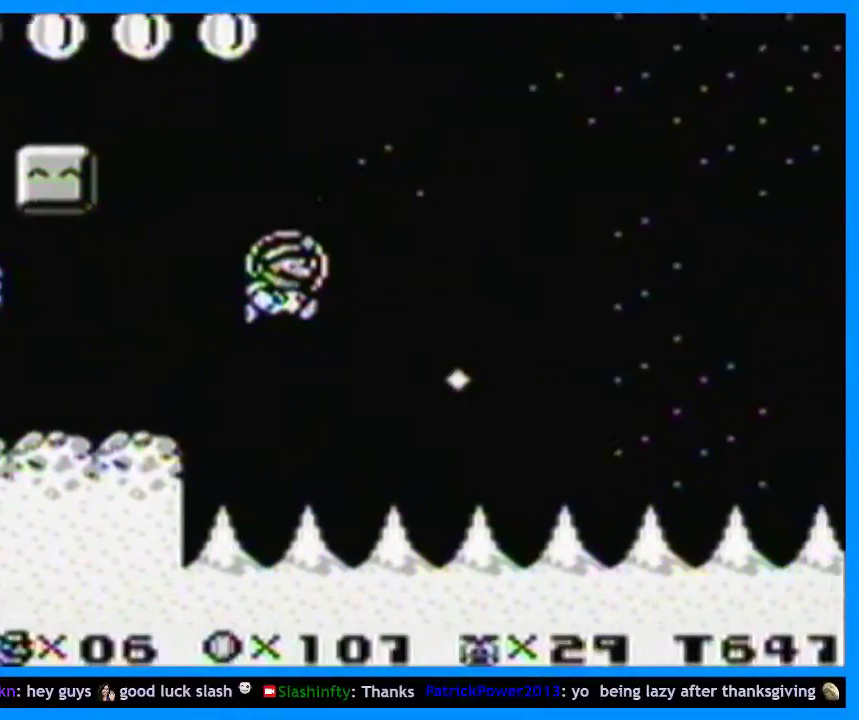
Gameplay with a controller (Nintendo layout); each line is a JSON object with the inputs held at the frame after it. "events" lists button and stick changes between this image and that frame as [ms after this image, input, new state], when the widget could be followed in between. Not read: L3 R3 left_stick.
{"buttons": ["B", "Y", "DPAD_RIGHT"], "events": []}
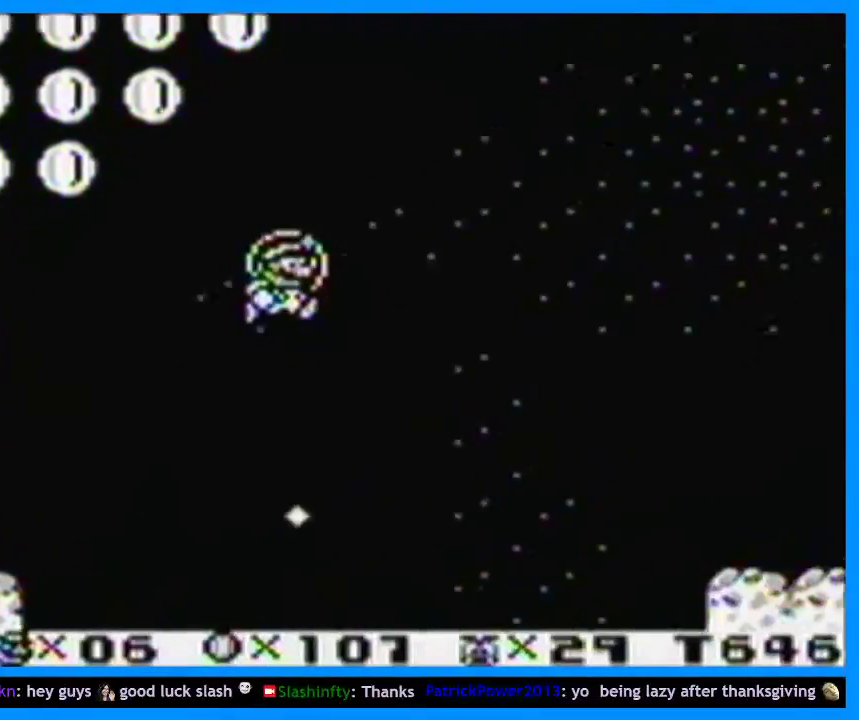
{"buttons": ["Y", "DPAD_RIGHT"], "events": [[200, "B", "up"]]}
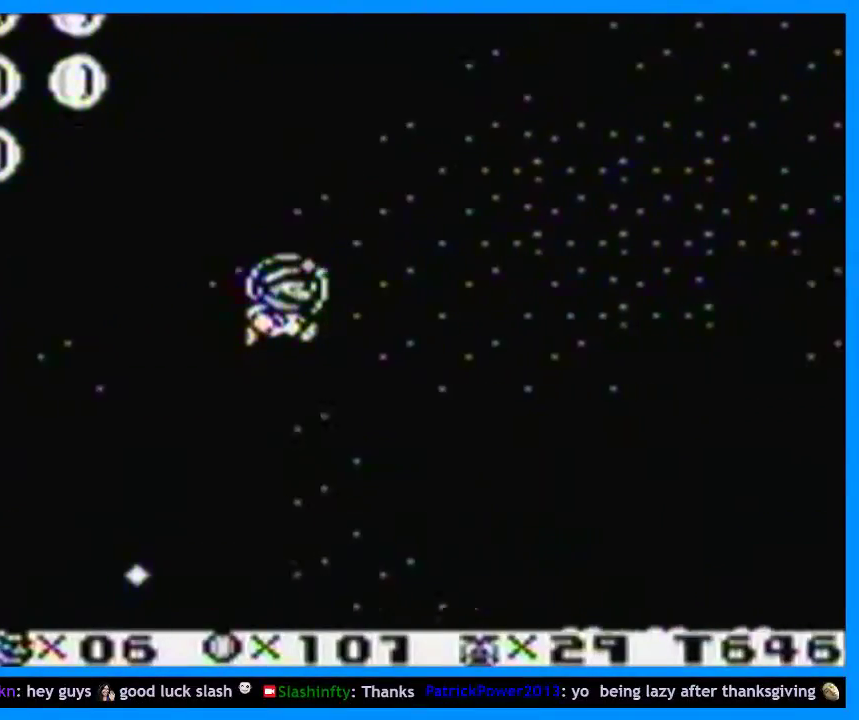
{"buttons": ["Y", "DPAD_RIGHT"], "events": []}
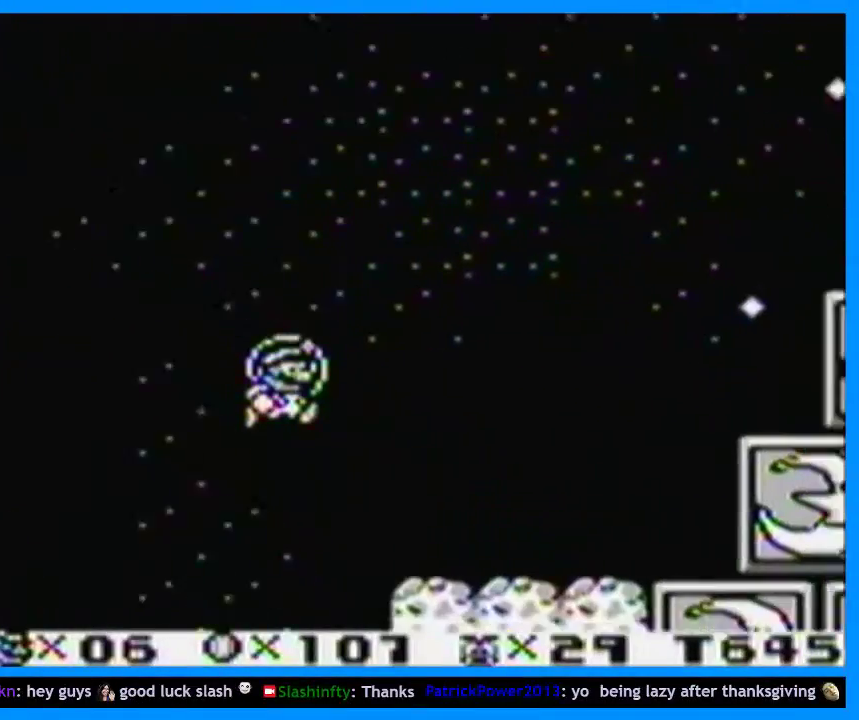
{"buttons": ["Y", "DPAD_RIGHT"], "events": []}
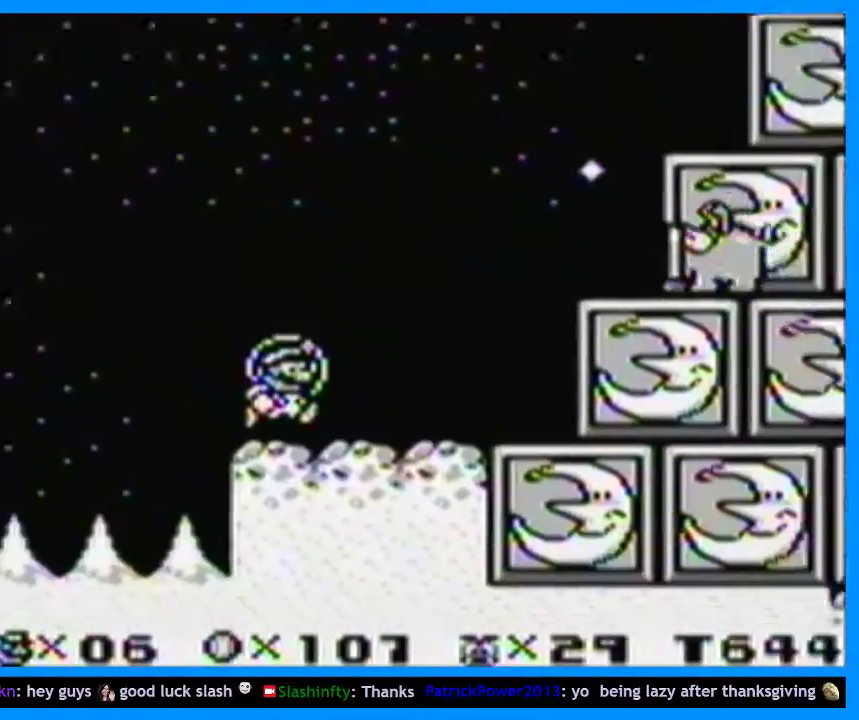
{"buttons": ["Y", "DPAD_RIGHT"], "events": []}
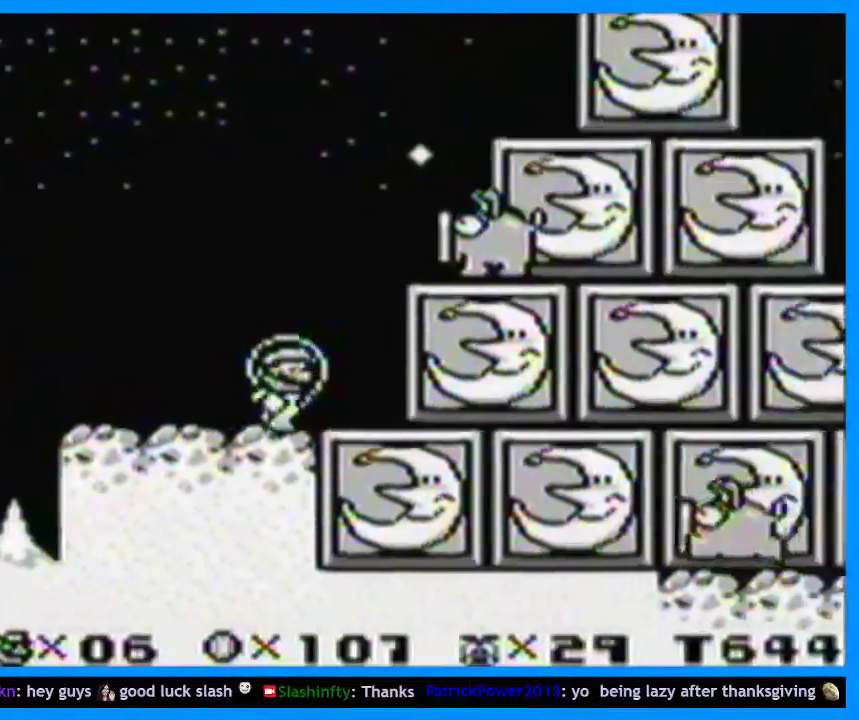
{"buttons": ["Y", "DPAD_RIGHT"], "events": []}
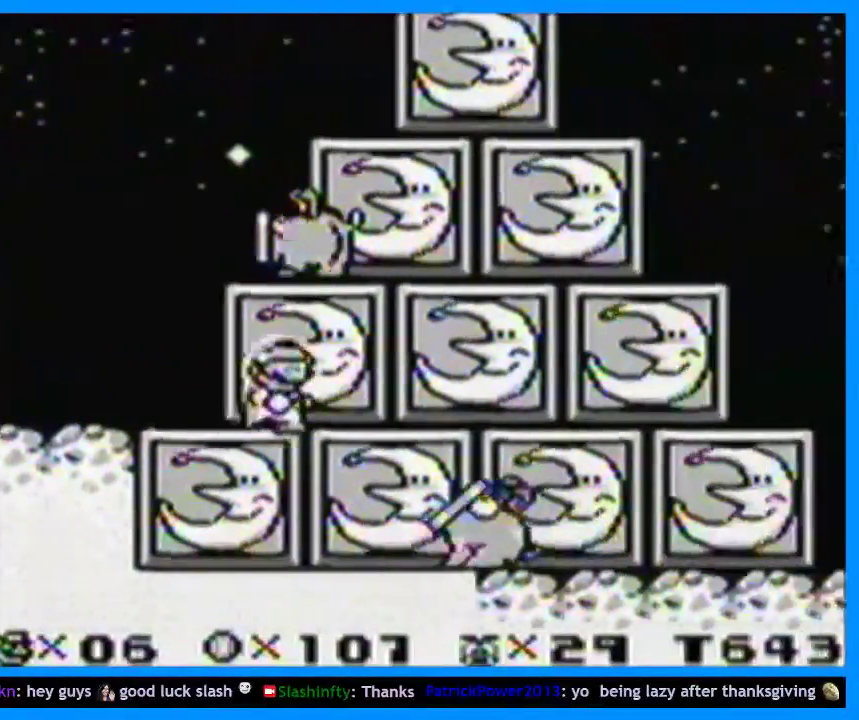
{"buttons": ["Y", "DPAD_RIGHT"], "events": []}
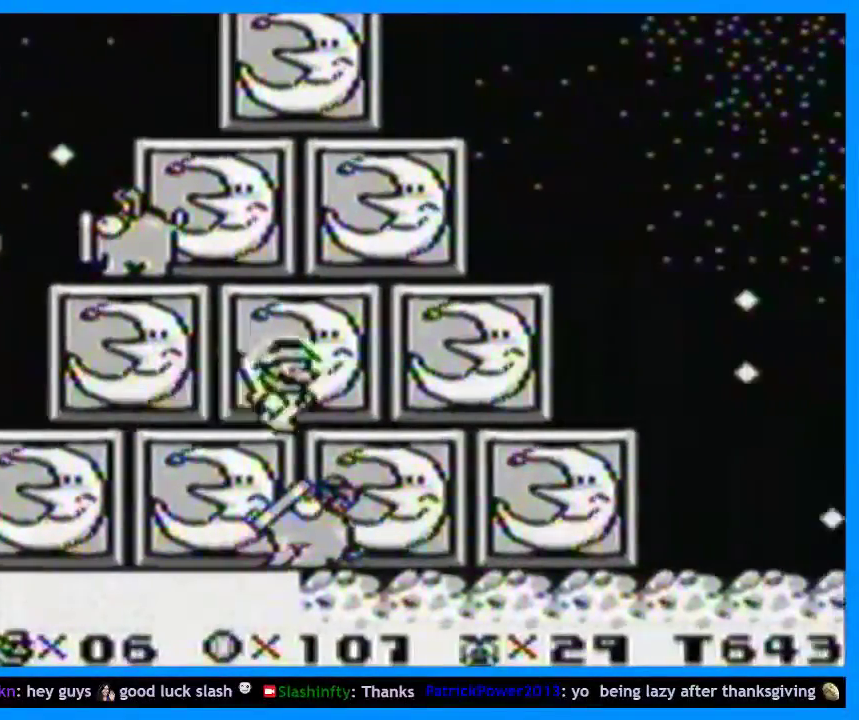
{"buttons": ["Y", "DPAD_RIGHT"], "events": []}
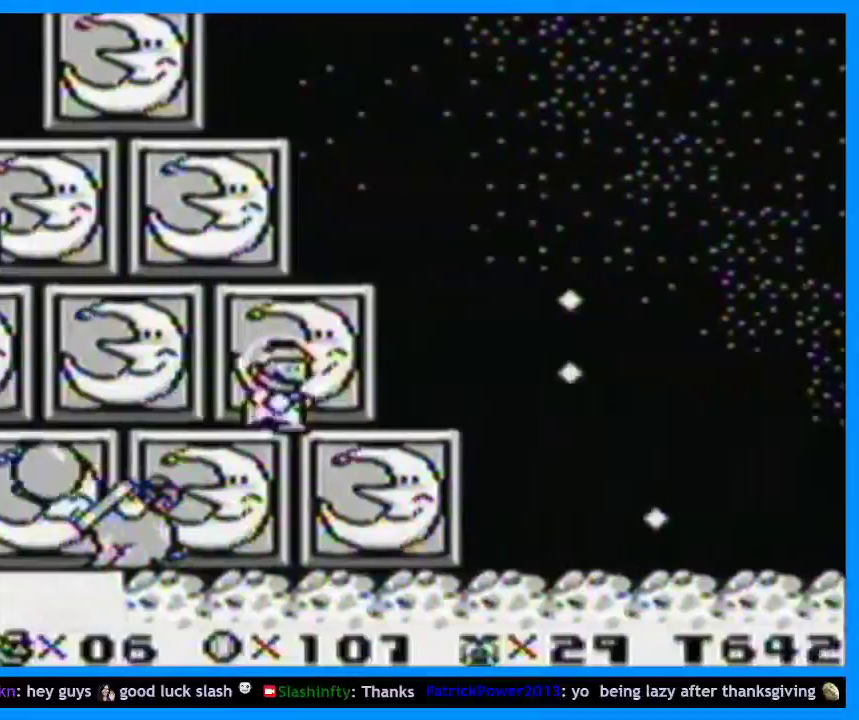
{"buttons": ["Y", "DPAD_RIGHT"], "events": []}
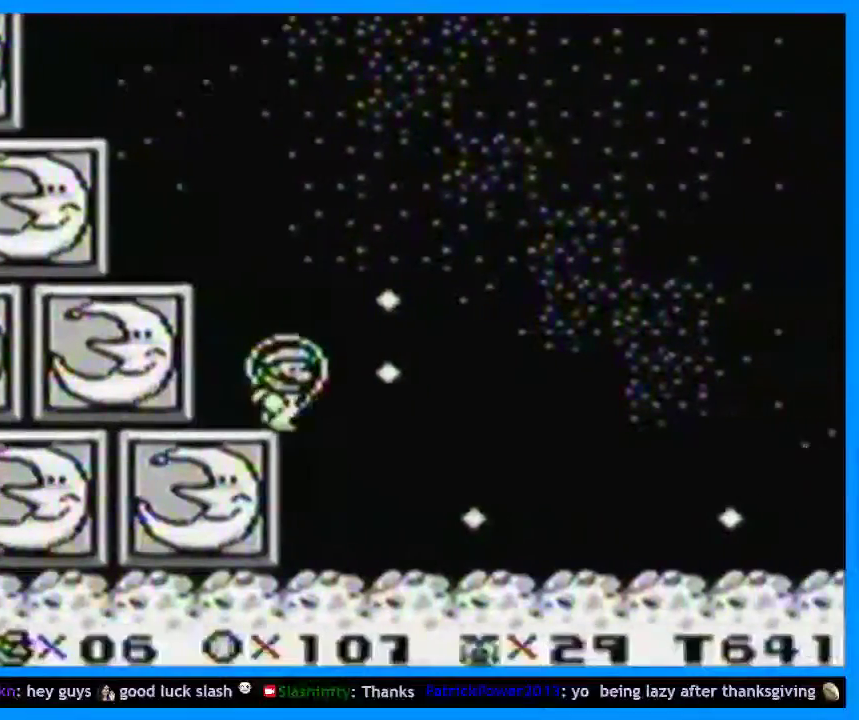
{"buttons": ["Y", "DPAD_RIGHT"], "events": []}
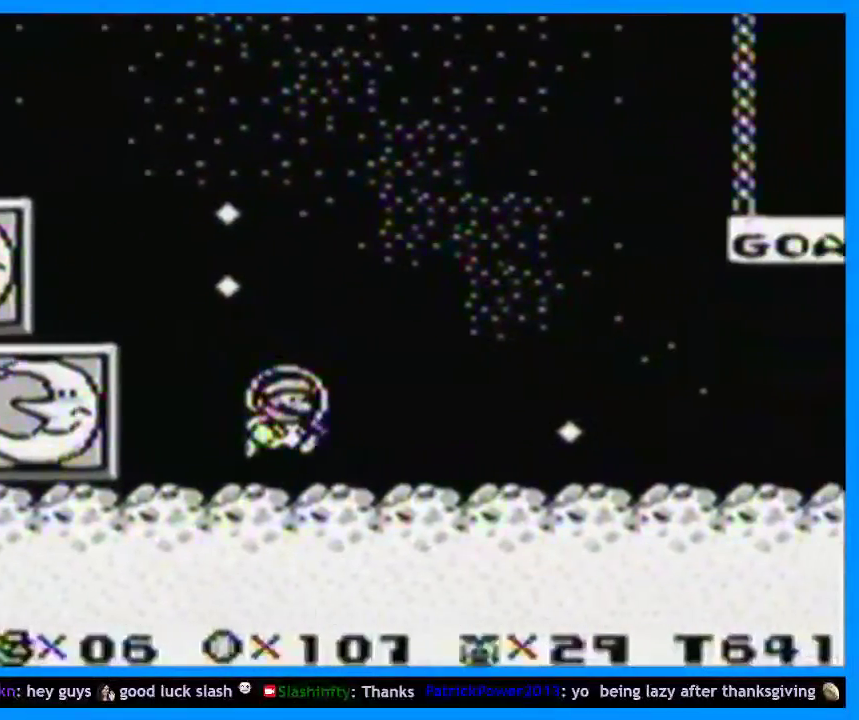
{"buttons": ["Y", "DPAD_RIGHT"], "events": []}
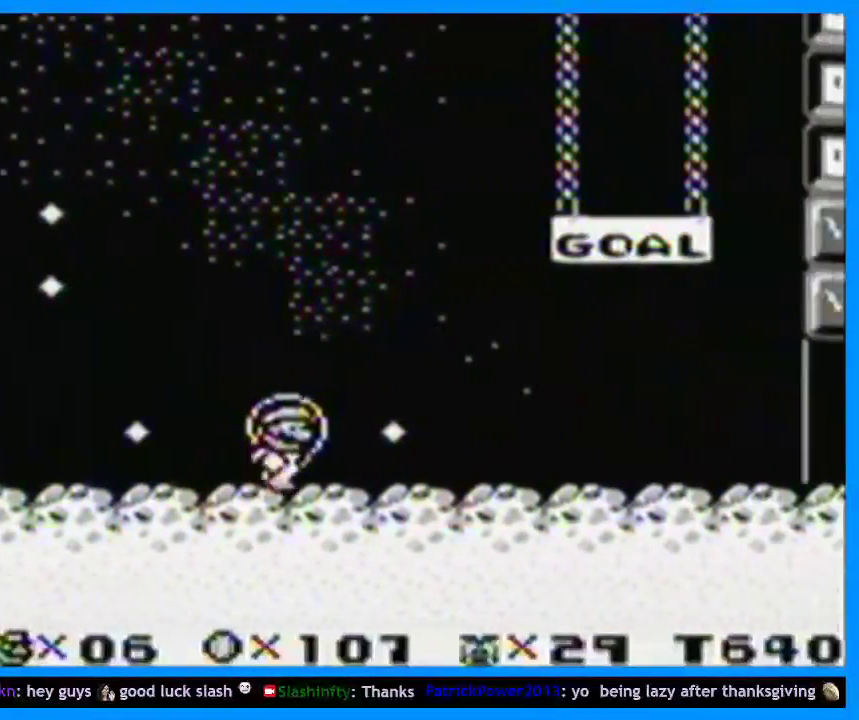
{"buttons": ["Y", "DPAD_RIGHT"], "events": []}
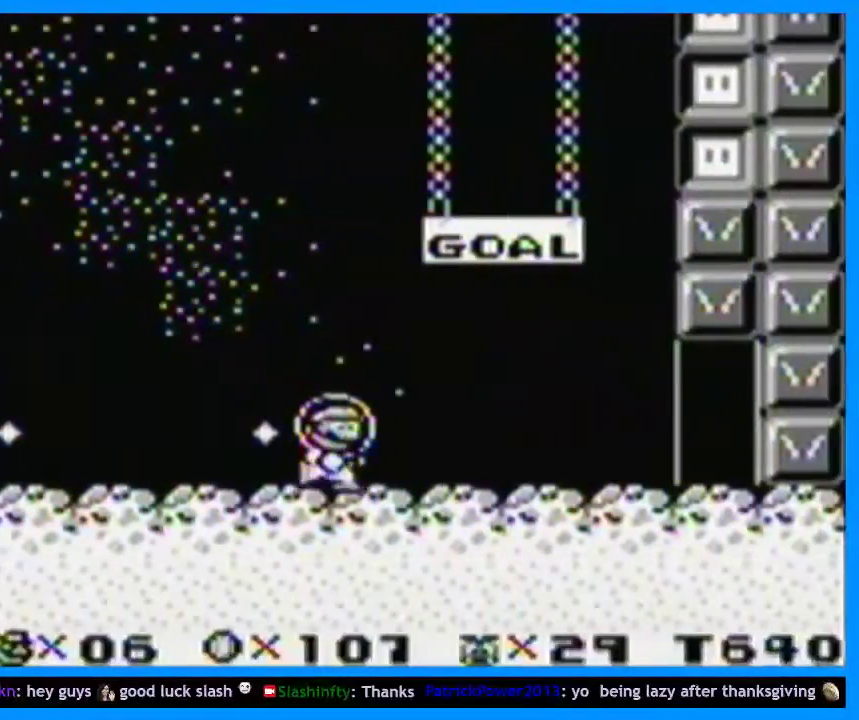
{"buttons": ["Y", "DPAD_RIGHT"], "events": []}
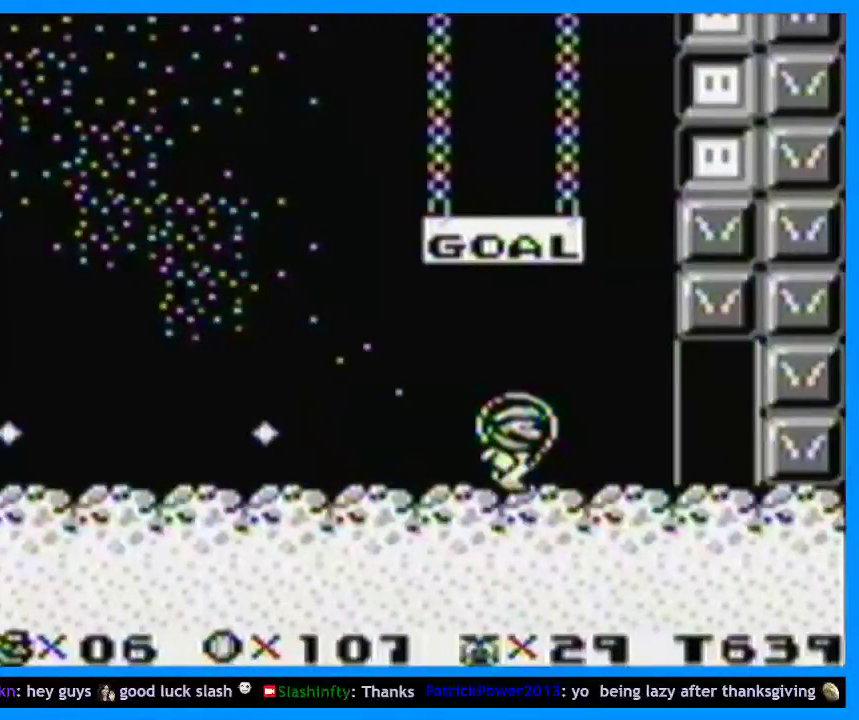
{"buttons": [], "events": [[500, "DPAD_RIGHT", "up"], [500, "Y", "up"]]}
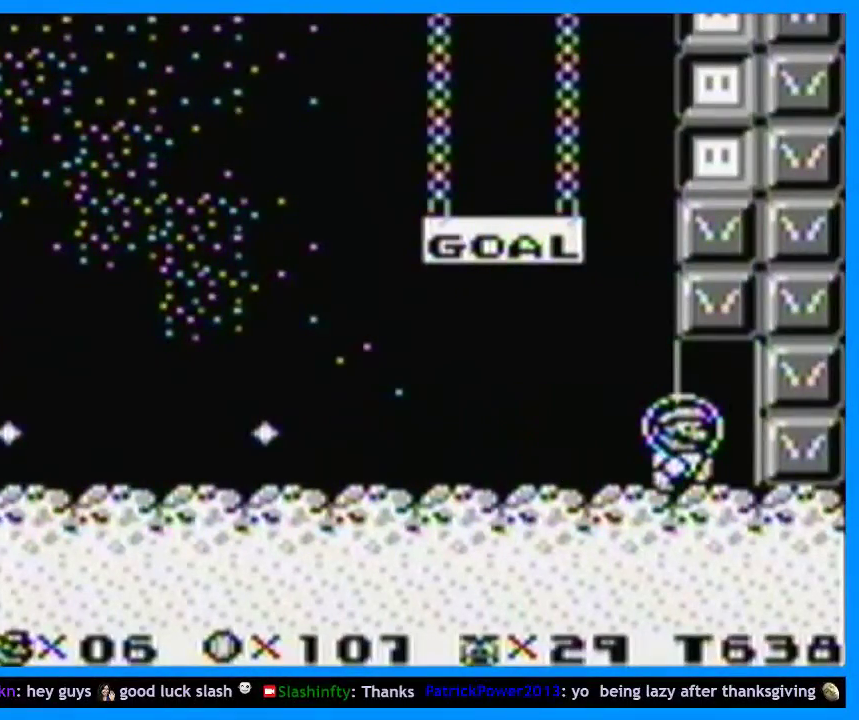
{"buttons": [], "events": []}
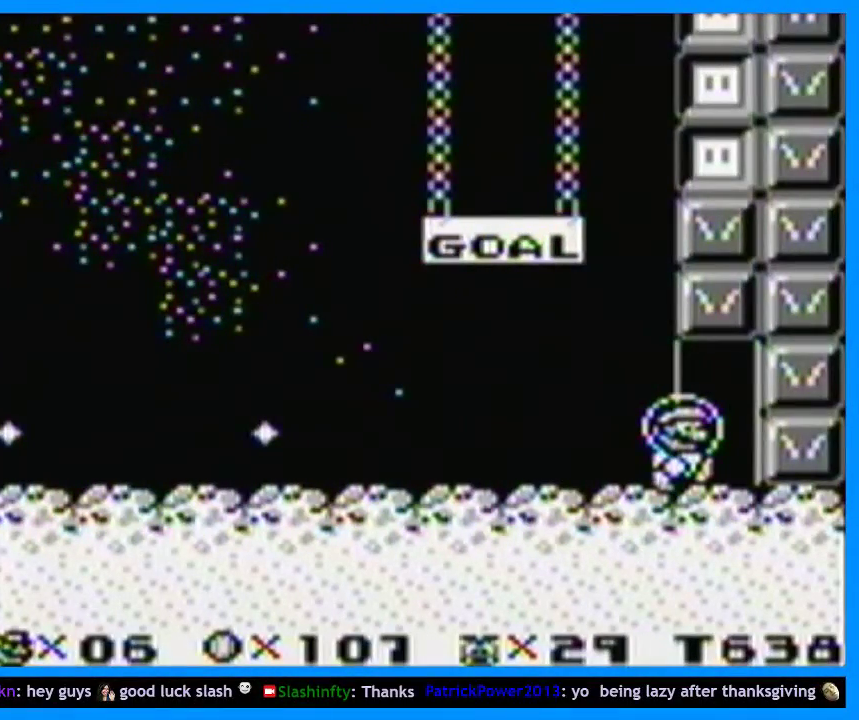
{"buttons": [], "events": []}
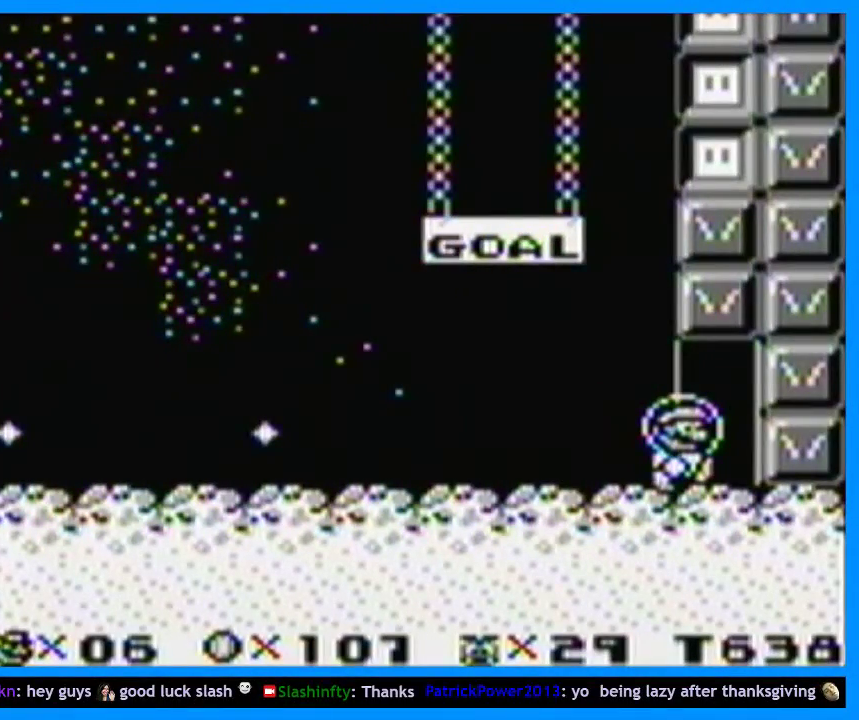
{"buttons": [], "events": []}
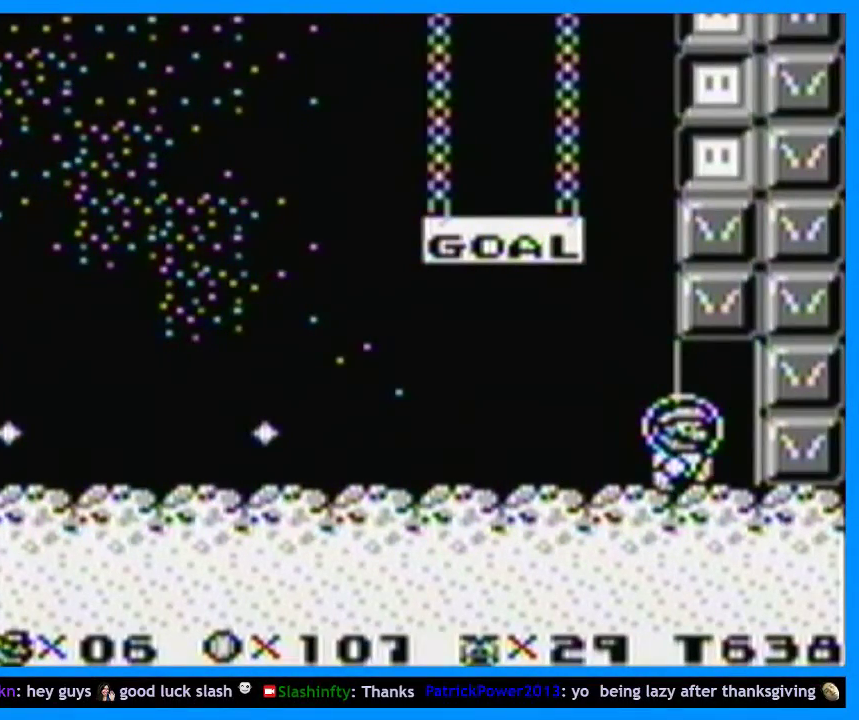
{"buttons": [], "events": []}
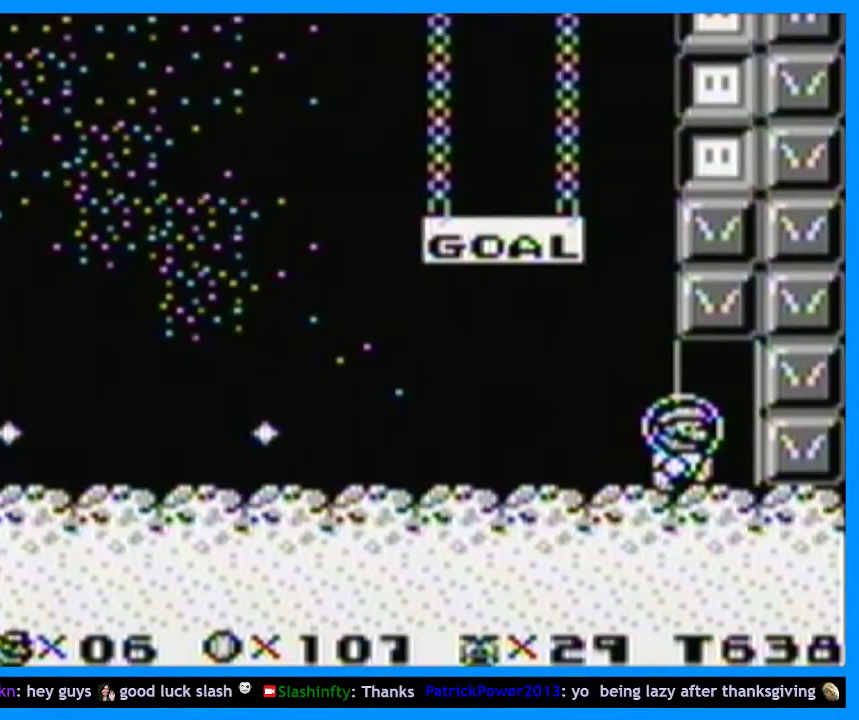
{"buttons": [], "events": []}
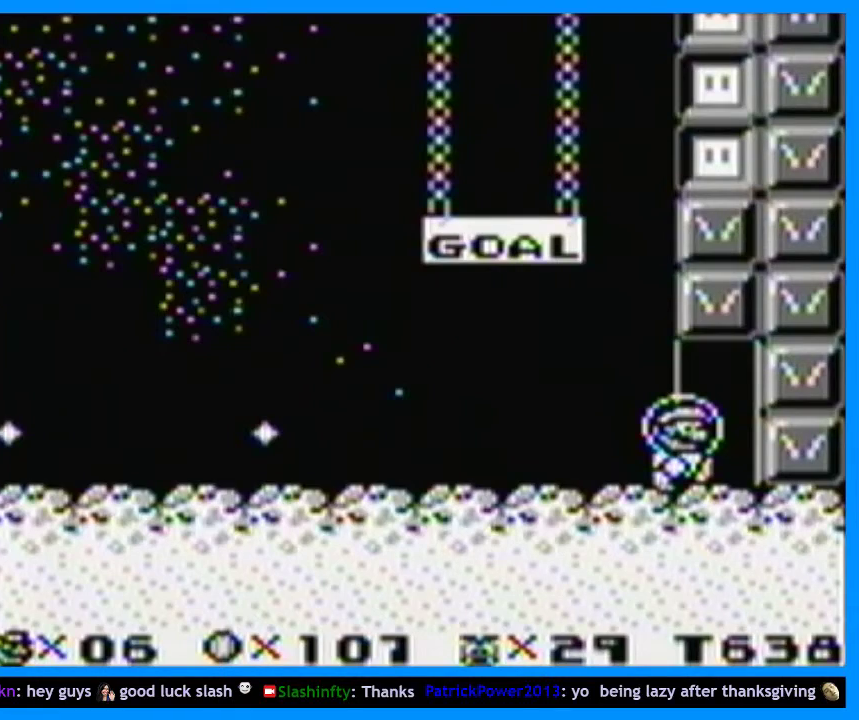
{"buttons": [], "events": []}
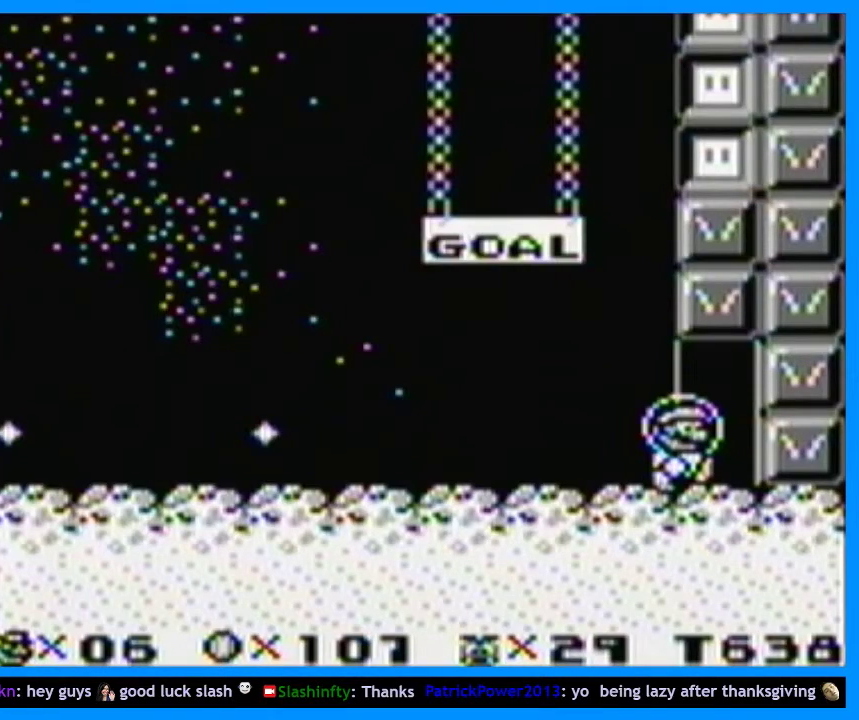
{"buttons": [], "events": []}
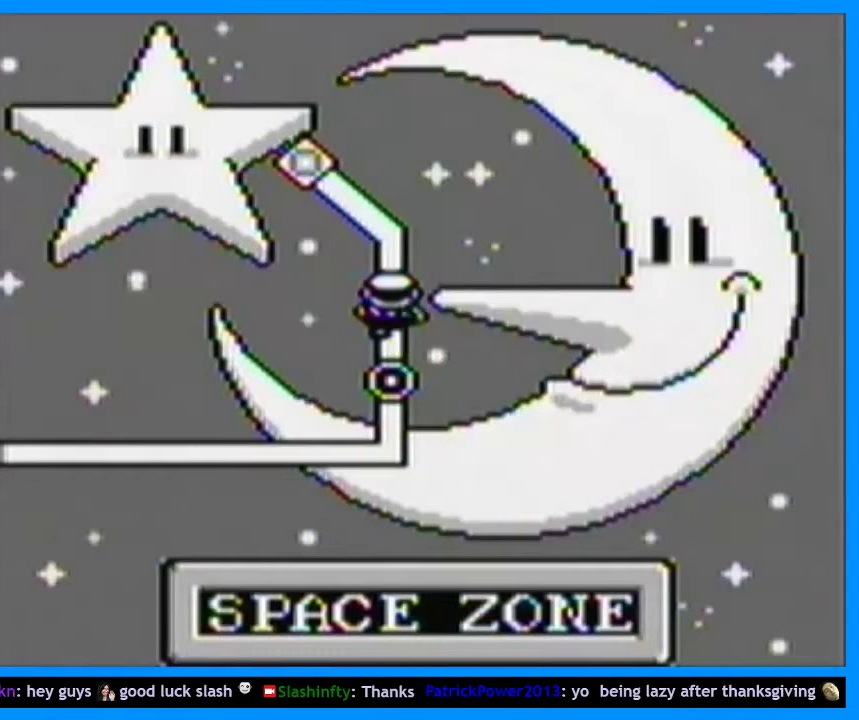
{"buttons": ["B"], "events": [[33, "B", "down"], [100, "B", "up"], [200, "B", "down"], [233, "B", "up"], [300, "B", "down"], [333, "B", "up"], [400, "B", "down"], [433, "B", "up"], [500, "B", "down"]]}
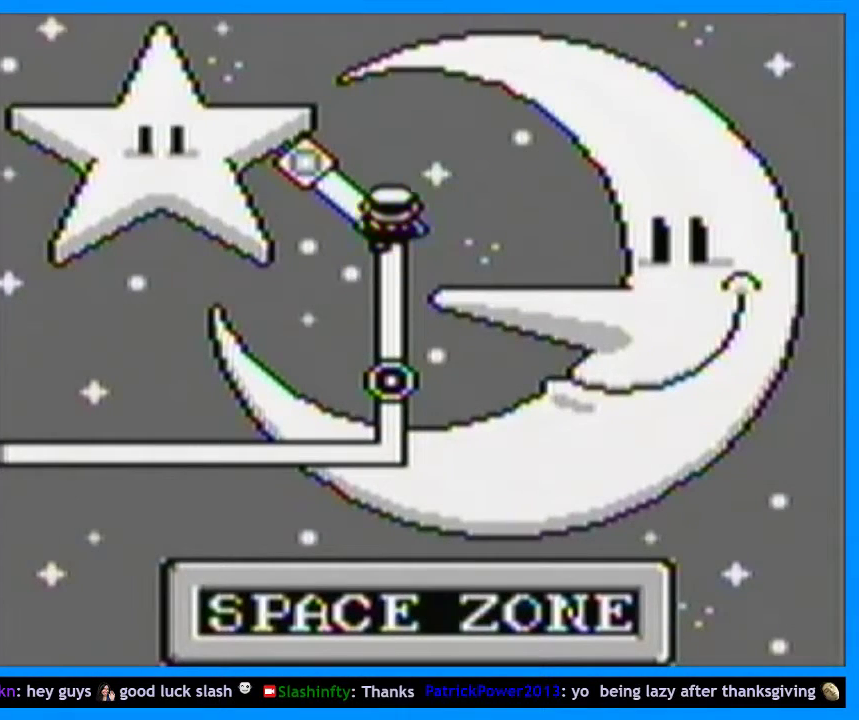
{"buttons": [], "events": [[33, "B", "up"], [100, "B", "down"], [167, "B", "up"], [233, "B", "down"], [267, "B", "up"], [333, "B", "down"], [400, "B", "up"], [433, "B", "down"], [500, "B", "up"]]}
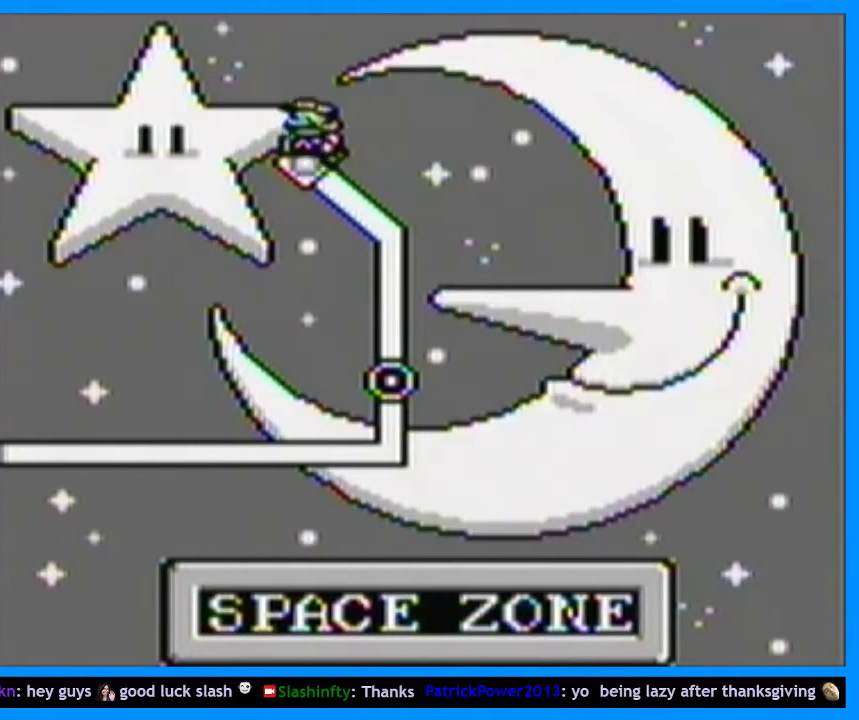
{"buttons": ["Y", "DPAD_RIGHT"], "events": [[67, "B", "down"], [133, "B", "up"], [233, "B", "down"], [233, "DPAD_RIGHT", "down"], [300, "B", "up"], [367, "Y", "down"]]}
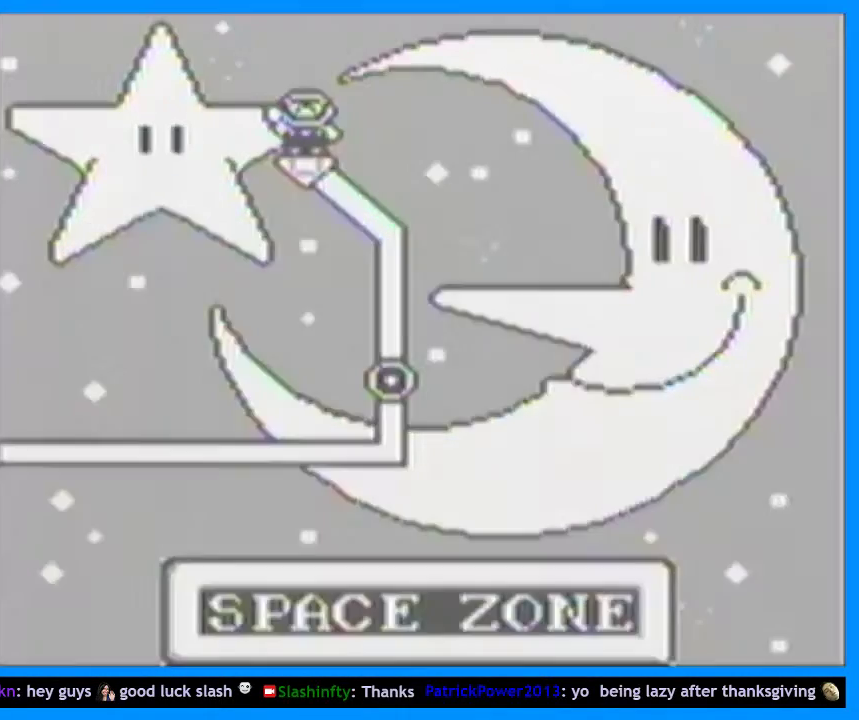
{"buttons": ["Y", "DPAD_RIGHT"], "events": []}
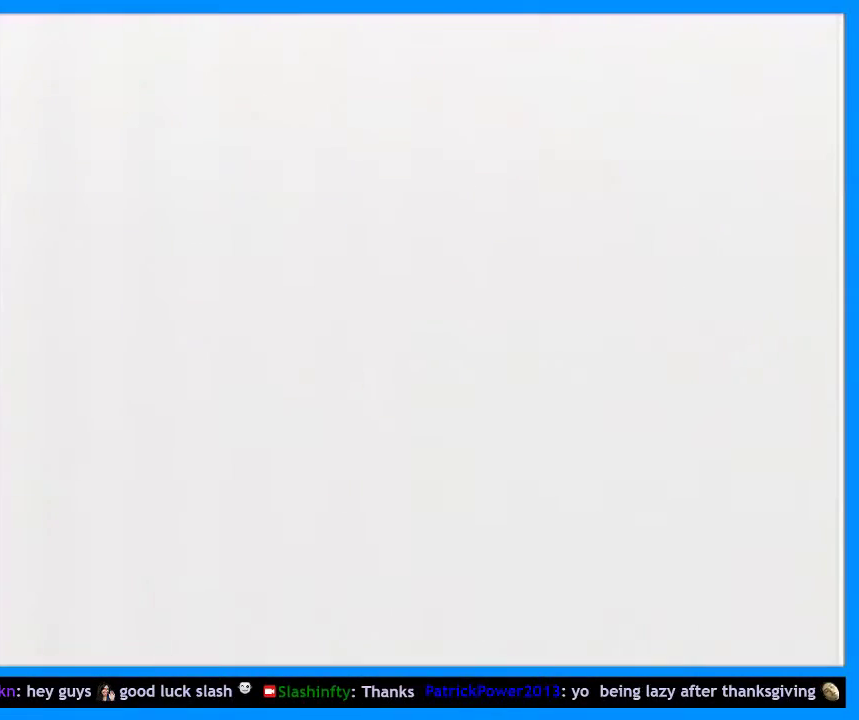
{"buttons": ["B", "Y"], "events": [[267, "B", "down"], [500, "DPAD_RIGHT", "up"]]}
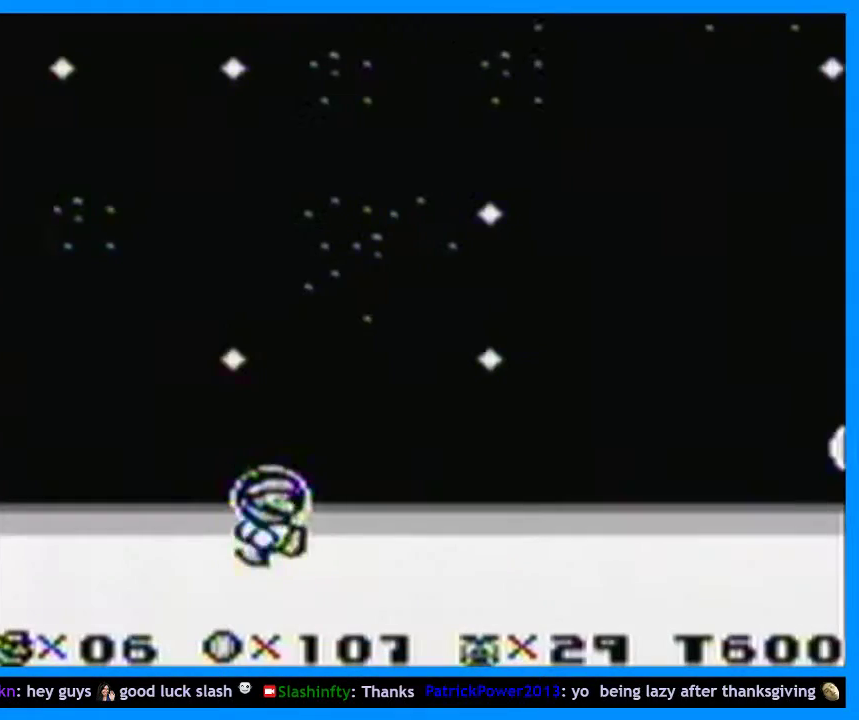
{"buttons": ["B"], "events": [[100, "DPAD_LEFT", "down"], [200, "DPAD_LEFT", "up"], [267, "Y", "up"]]}
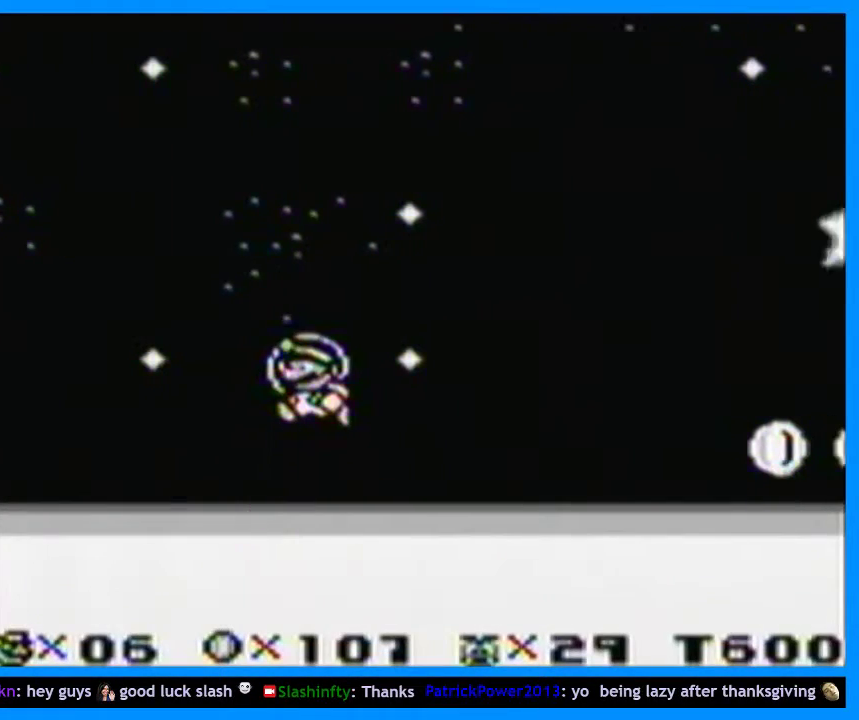
{"buttons": ["B"], "events": []}
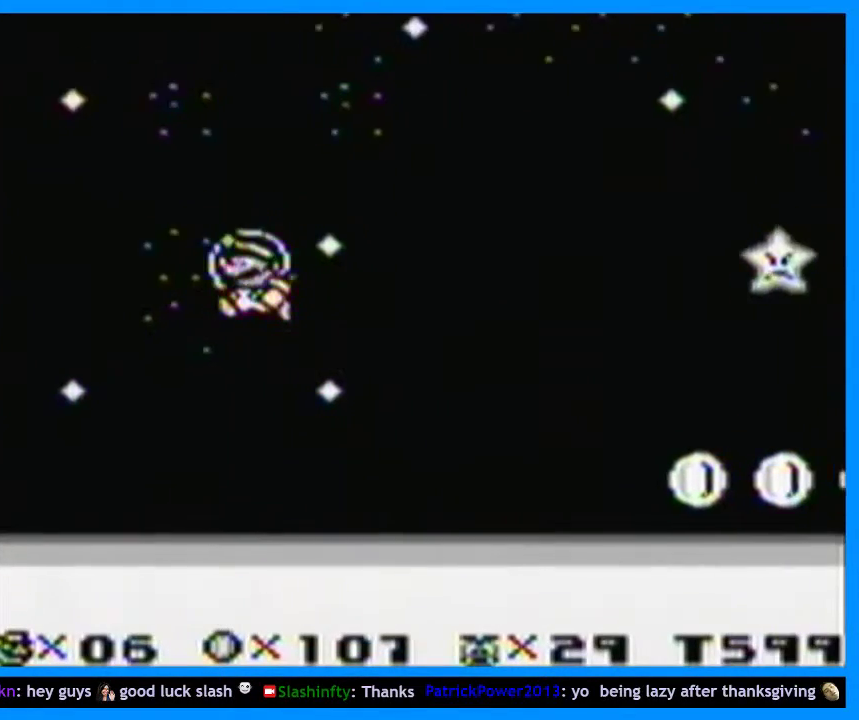
{"buttons": ["B"], "events": []}
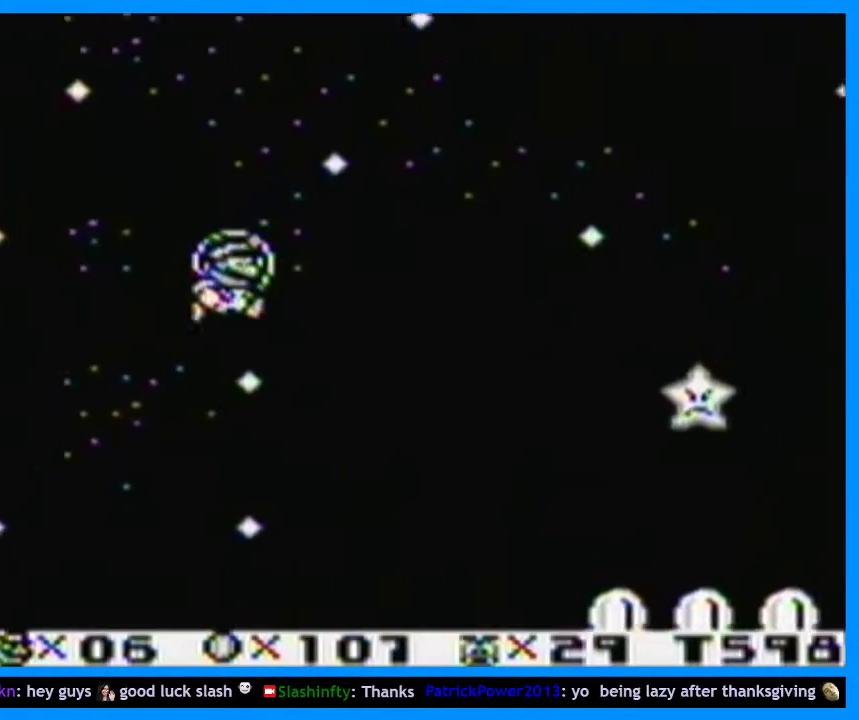
{"buttons": ["B"], "events": [[333, "DPAD_LEFT", "down"], [400, "DPAD_LEFT", "up"]]}